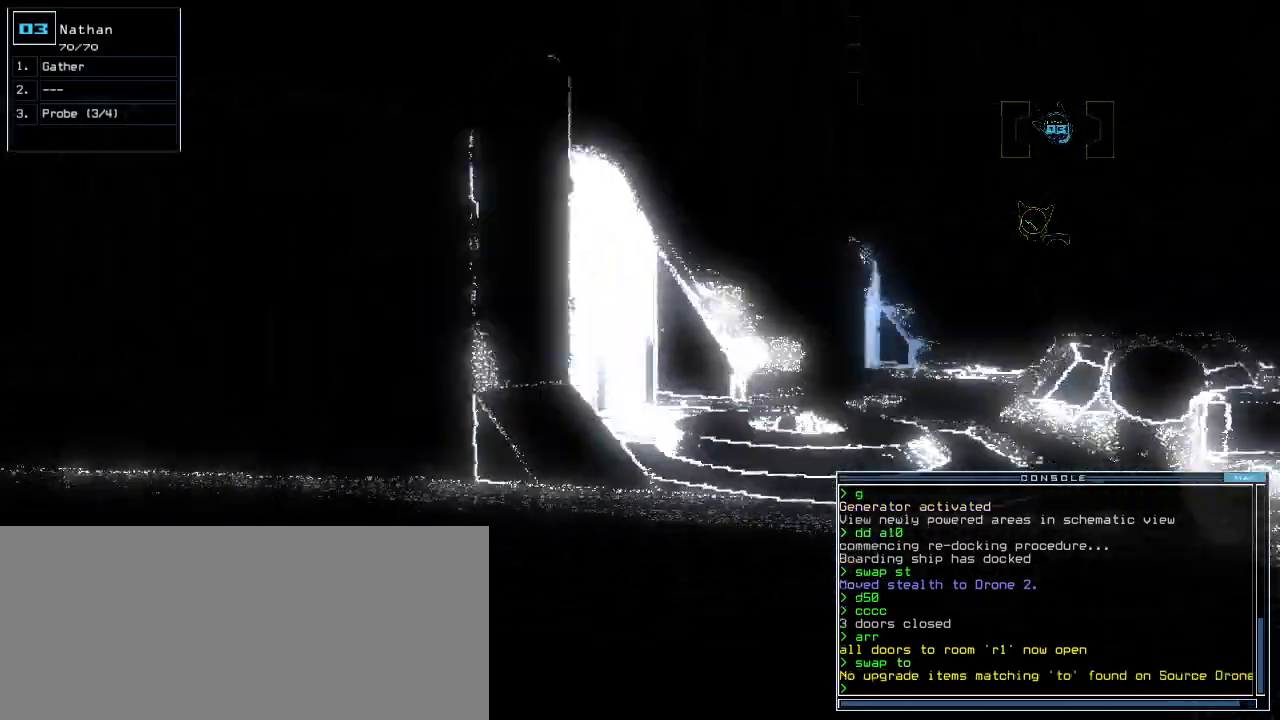
Gameplay with keyboard; each line is a JSON object with the keys held at the frame after it. "events" lists presses ("down") and releases ("up") of ".", "0", "1", "2", "3", "4", "5", "6", "7", "8", "9", "a", "b", "backspace", "c", "caps_lock", "comma", "ctrl_l", "ctrl_r", "d", "down", "e", "equals", "escape", "f", "f1", "g", "h", "i", "j", "k", "l", "left", "m", "minus", "n", "o", "p", "q", "quote", "r", "return", "right", "s", "semicolon", "shift_l", "shift_r", "space", "t", "tab", "tilde", "u", "up", "v", "w", "x", "y" and "z" between this image and that frame as [ms after this image, input, new state], when the widget could be followed in between. No other keys are recorded. Mouse input is not recorded.
{"keys": ["left", "up"], "events": [[320, "up", "down"]]}
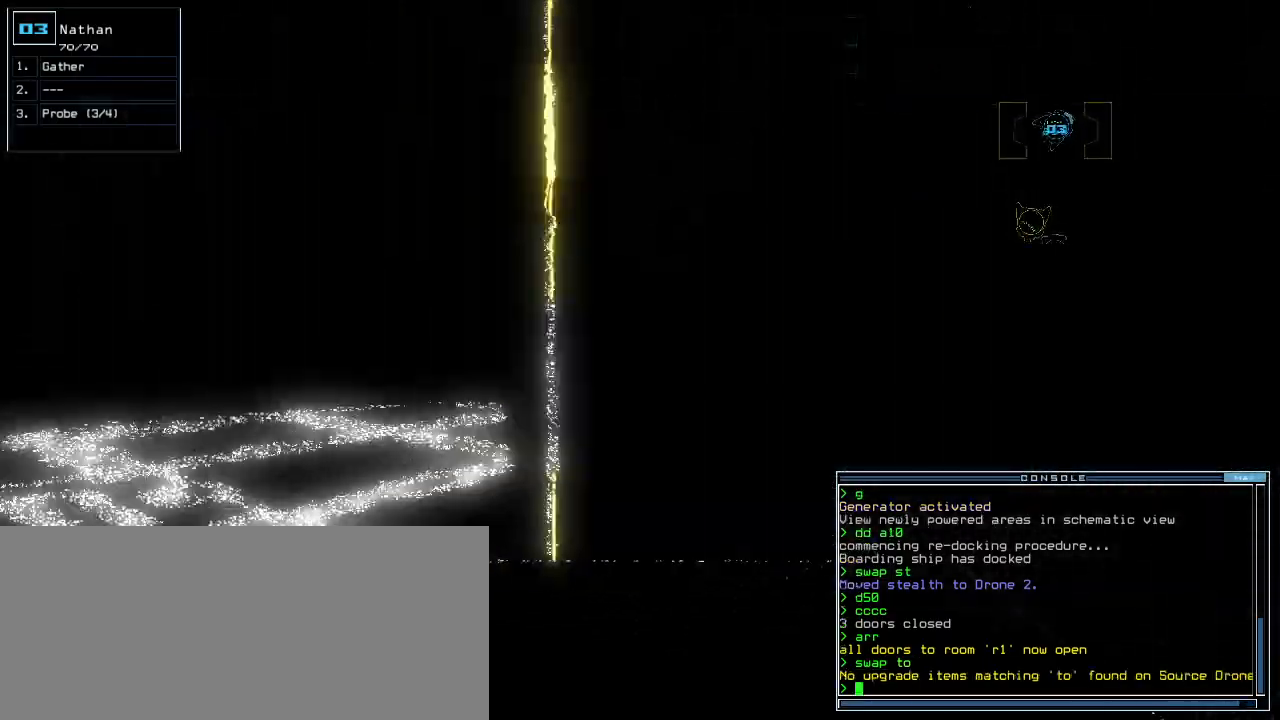
{"keys": ["down", "left"], "events": [[100, "up", "up"], [120, "left", "up"], [280, "down", "down"], [460, "left", "down"]]}
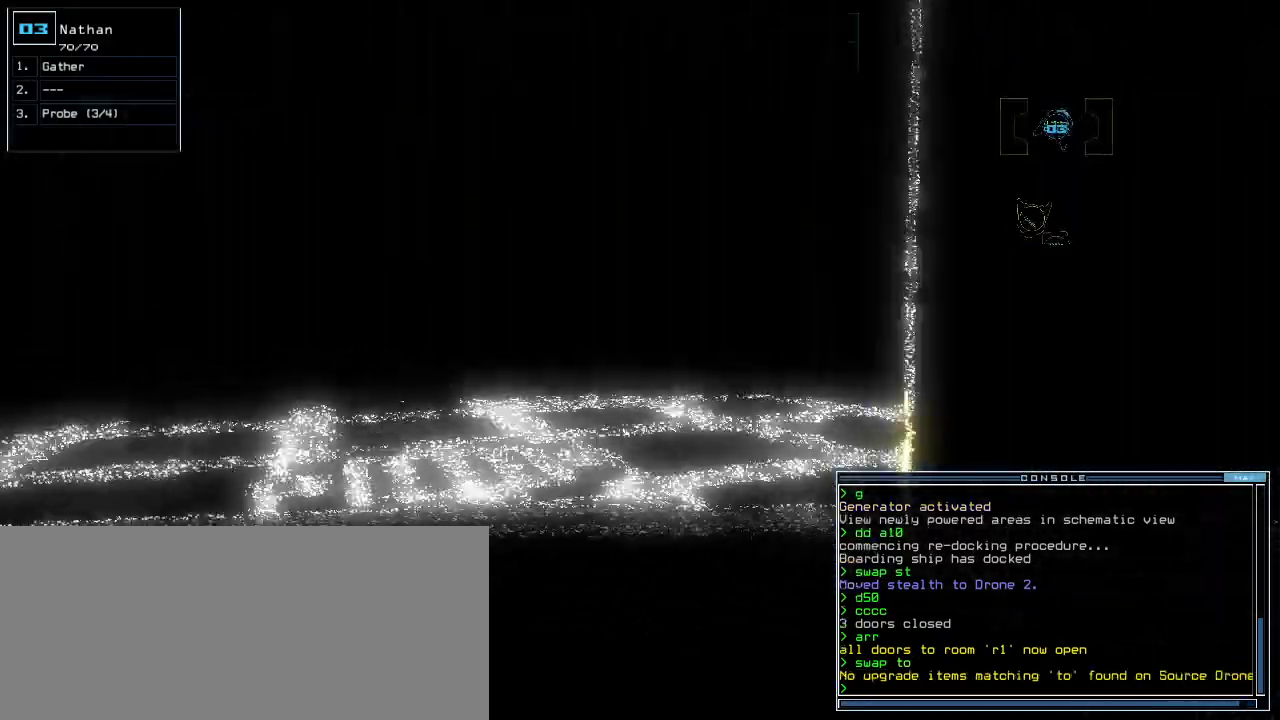
{"keys": [], "events": [[200, "down", "up"], [220, "left", "up"]]}
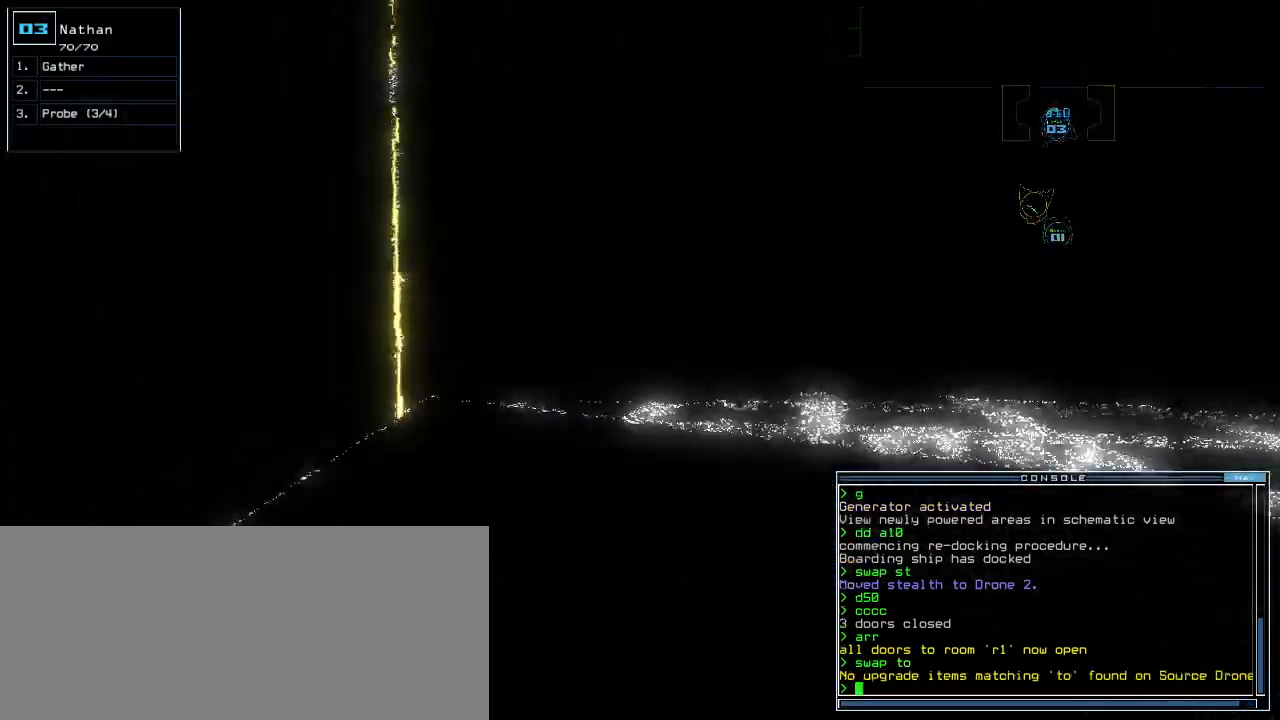
{"keys": [], "events": [[100, "s", "down"], [160, "s", "up"], [260, "w", "down"], [320, "a", "down"], [380, "space", "down"], [380, "w", "up"], [420, "a", "up"], [480, "space", "up"]]}
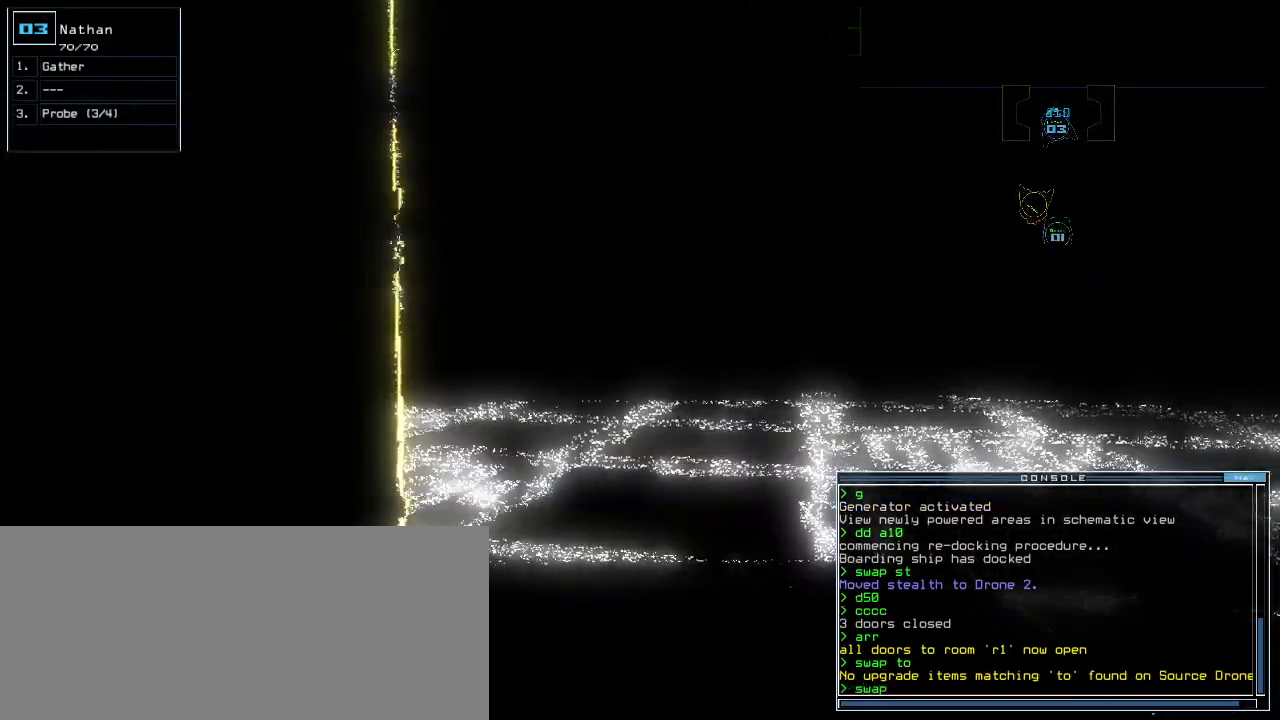
{"keys": [], "events": [[100, "1", "down"], [160, "space", "down"], [220, "1", "up"], [260, "space", "up"]]}
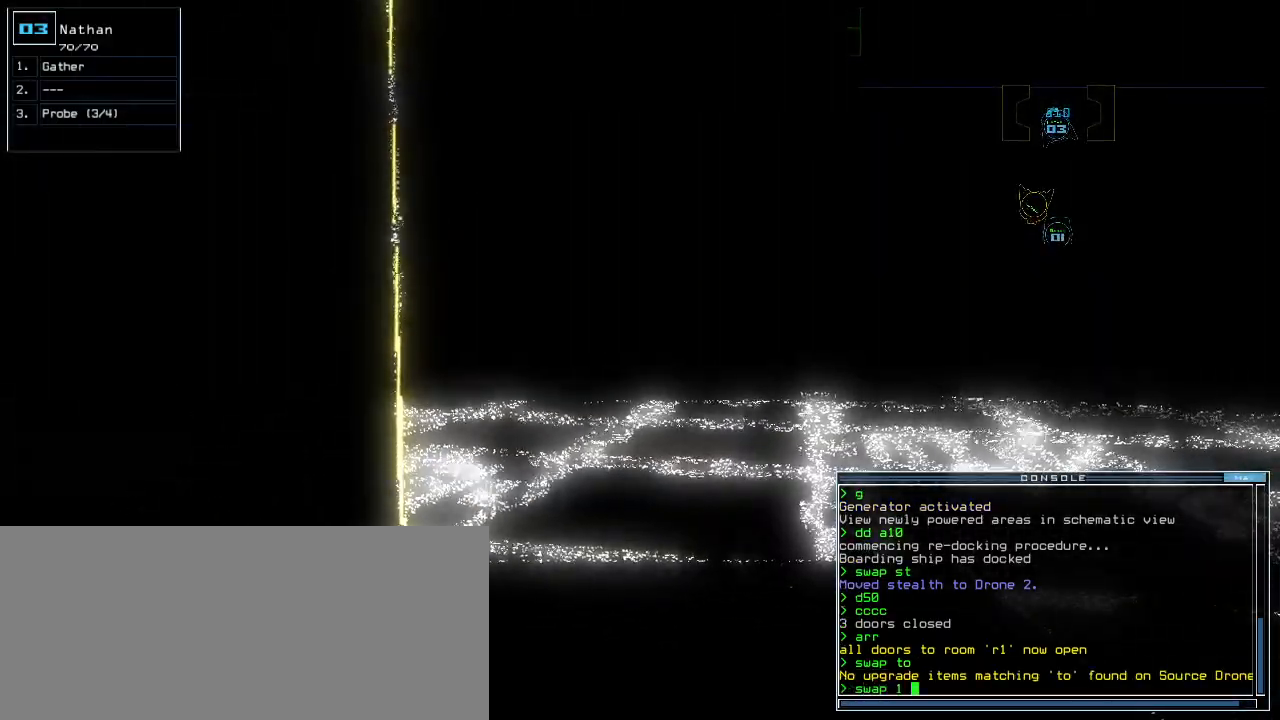
{"keys": ["t"], "events": [[420, "t", "down"]]}
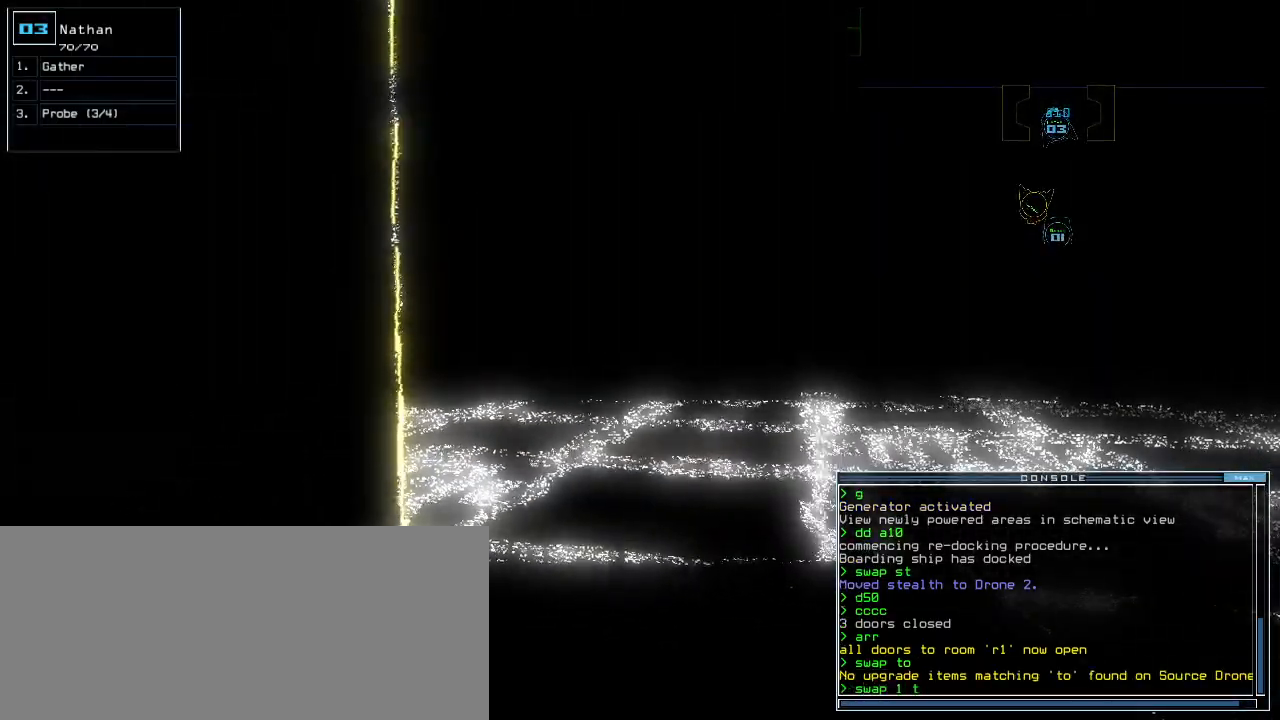
{"keys": ["right", "up"], "events": [[20, "t", "up"], [100, "return", "down"], [200, "return", "up"], [300, "up", "down"], [500, "right", "down"]]}
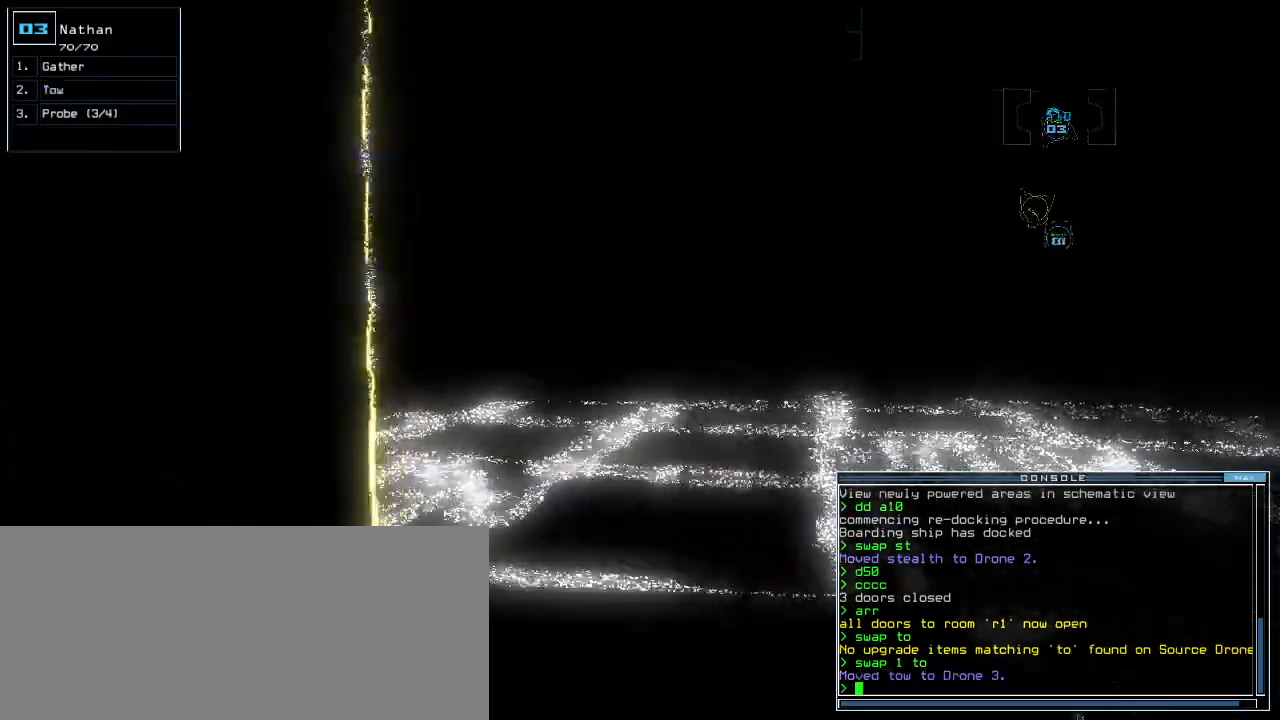
{"keys": ["right", "up"], "events": [[140, "right", "up"], [480, "right", "down"]]}
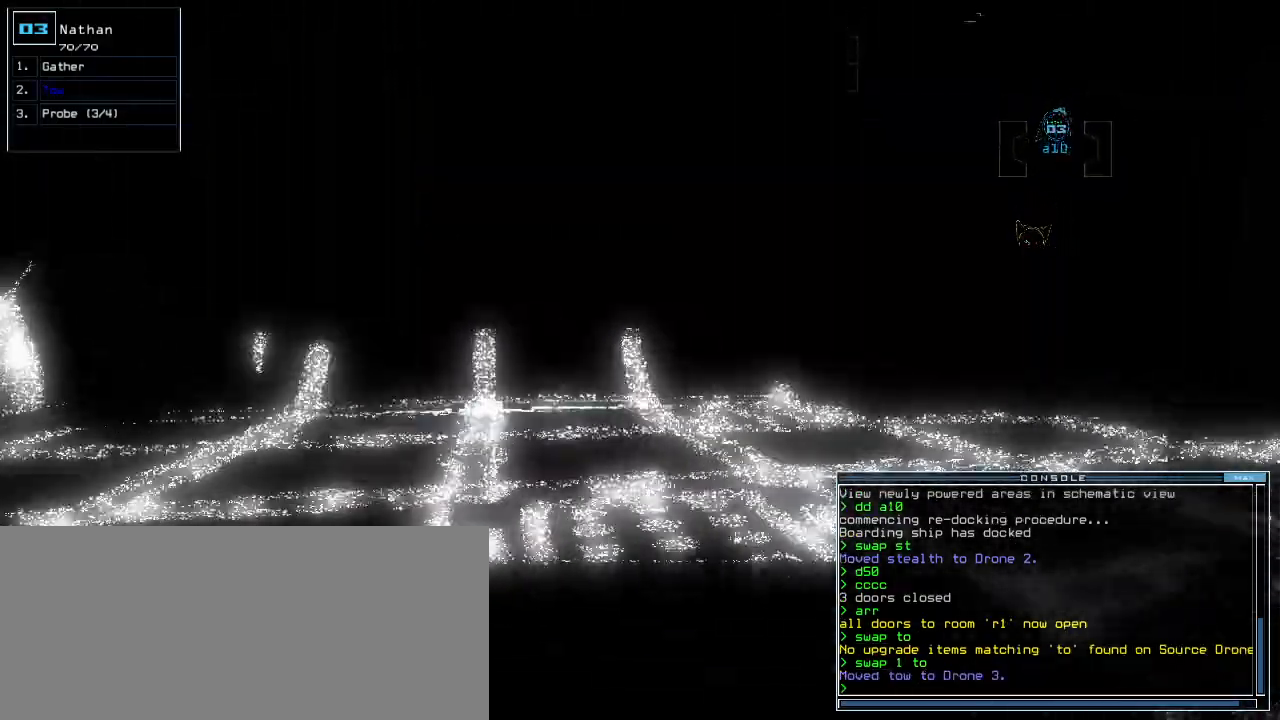
{"keys": ["right", "up"], "events": [[20, "right", "up"], [420, "right", "down"]]}
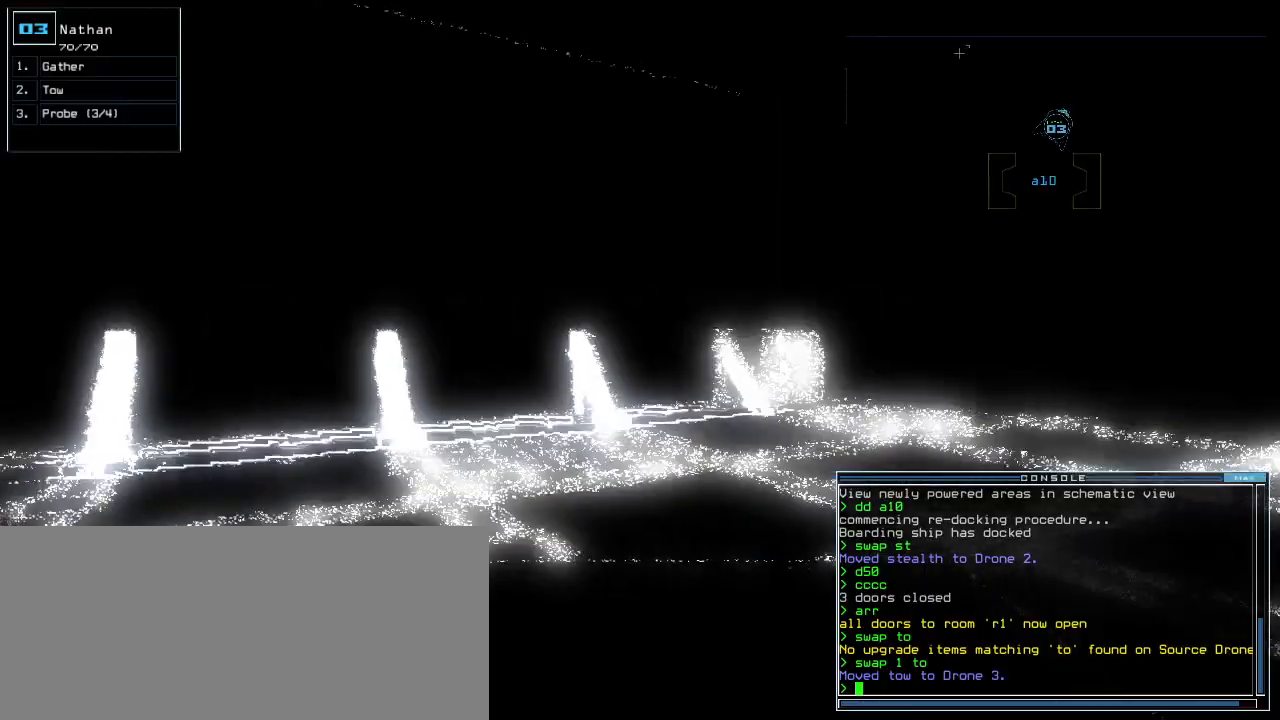
{"keys": ["right", "up"], "events": [[100, "r", "down"], [120, "right", "up"], [160, "a", "down"], [200, "r", "up"], [240, "return", "down"], [280, "a", "up"], [320, "return", "up"], [460, "right", "down"]]}
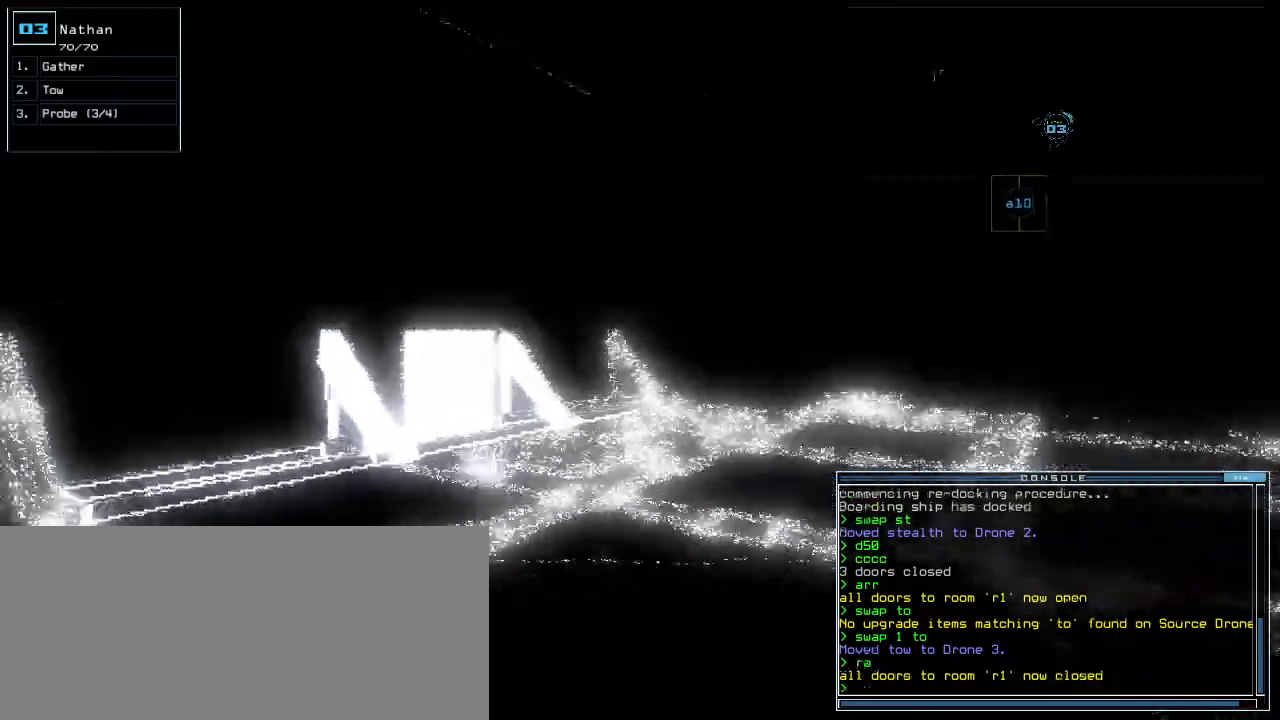
{"keys": ["up"], "events": [[140, "right", "up"]]}
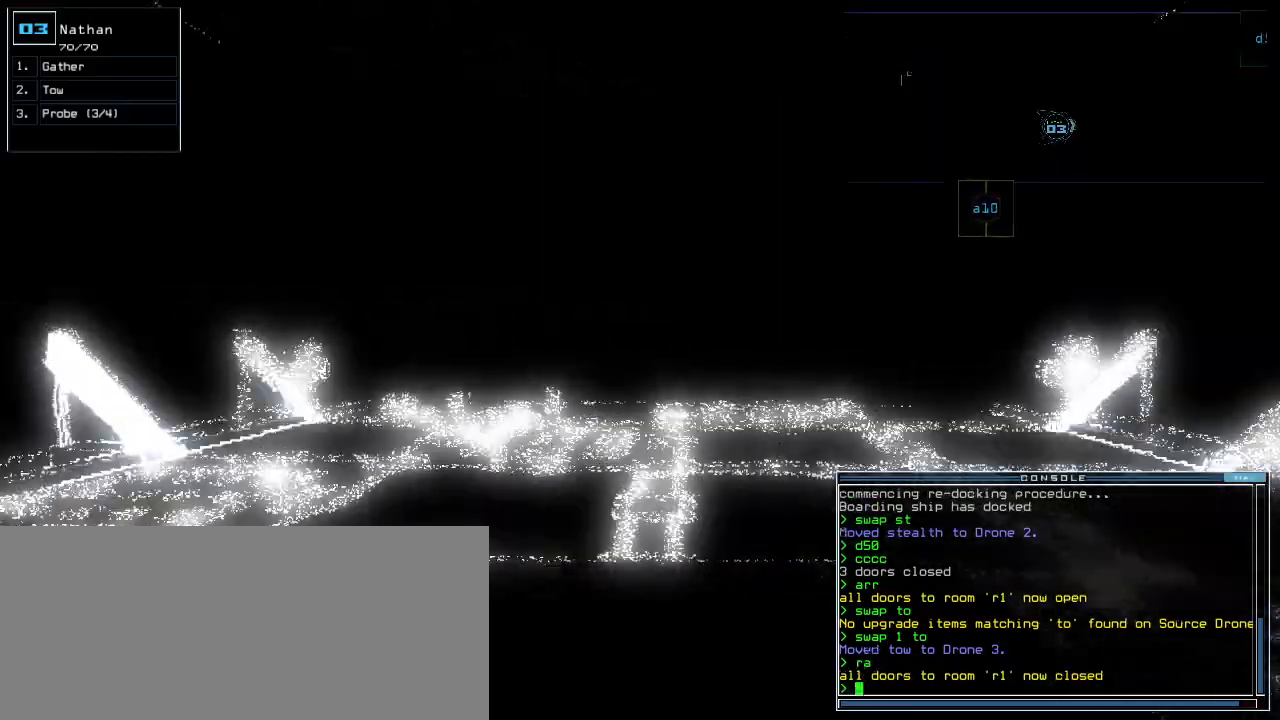
{"keys": ["up"], "events": [[200, "left", "down"], [260, "left", "up"]]}
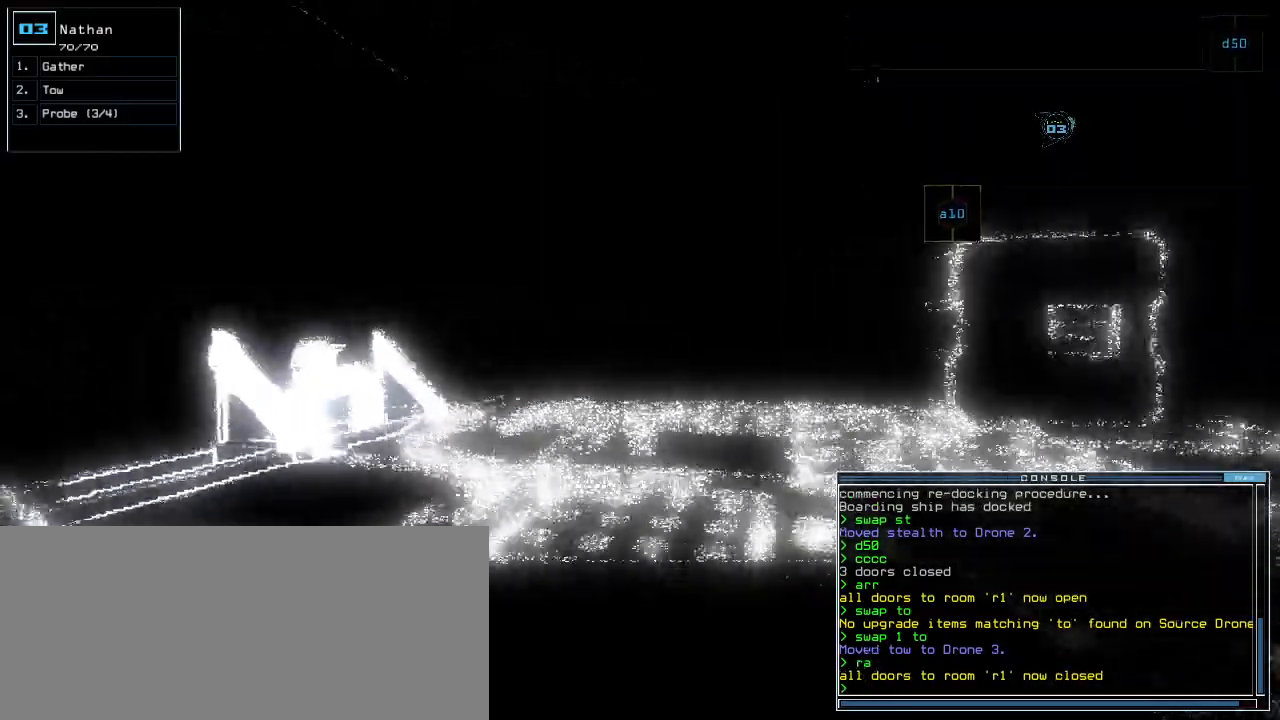
{"keys": ["up"], "events": []}
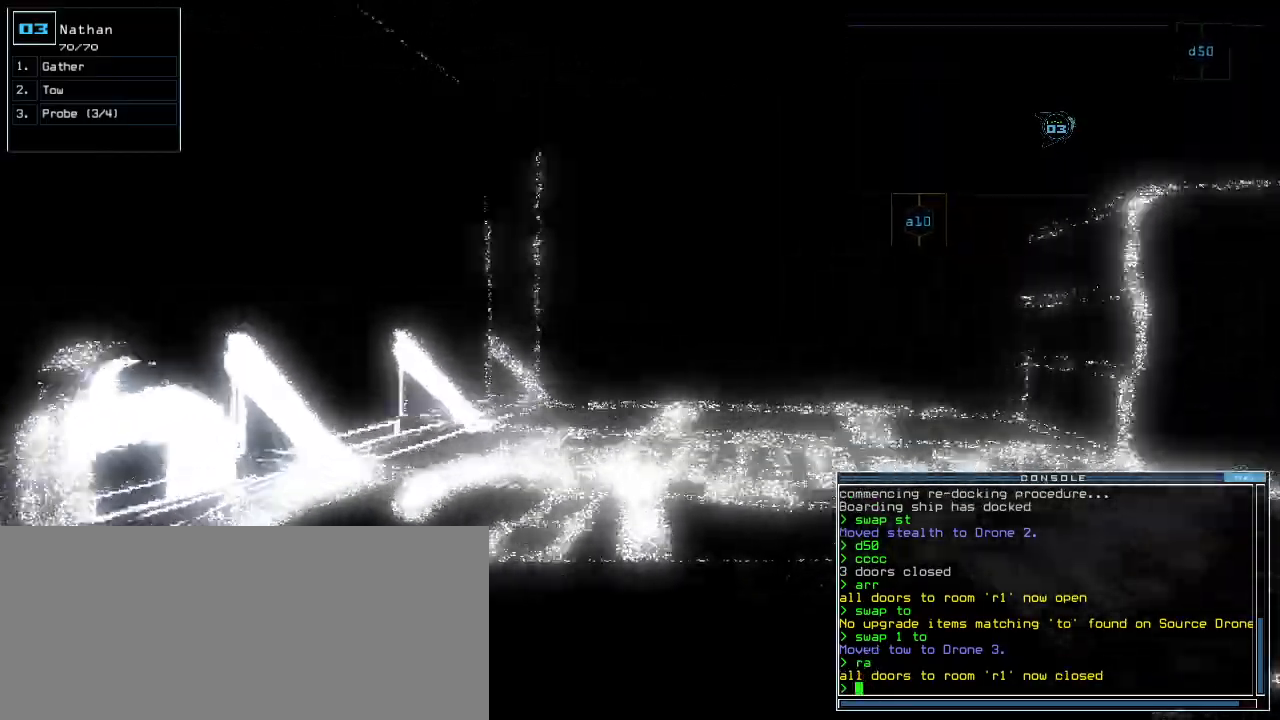
{"keys": ["up"]}
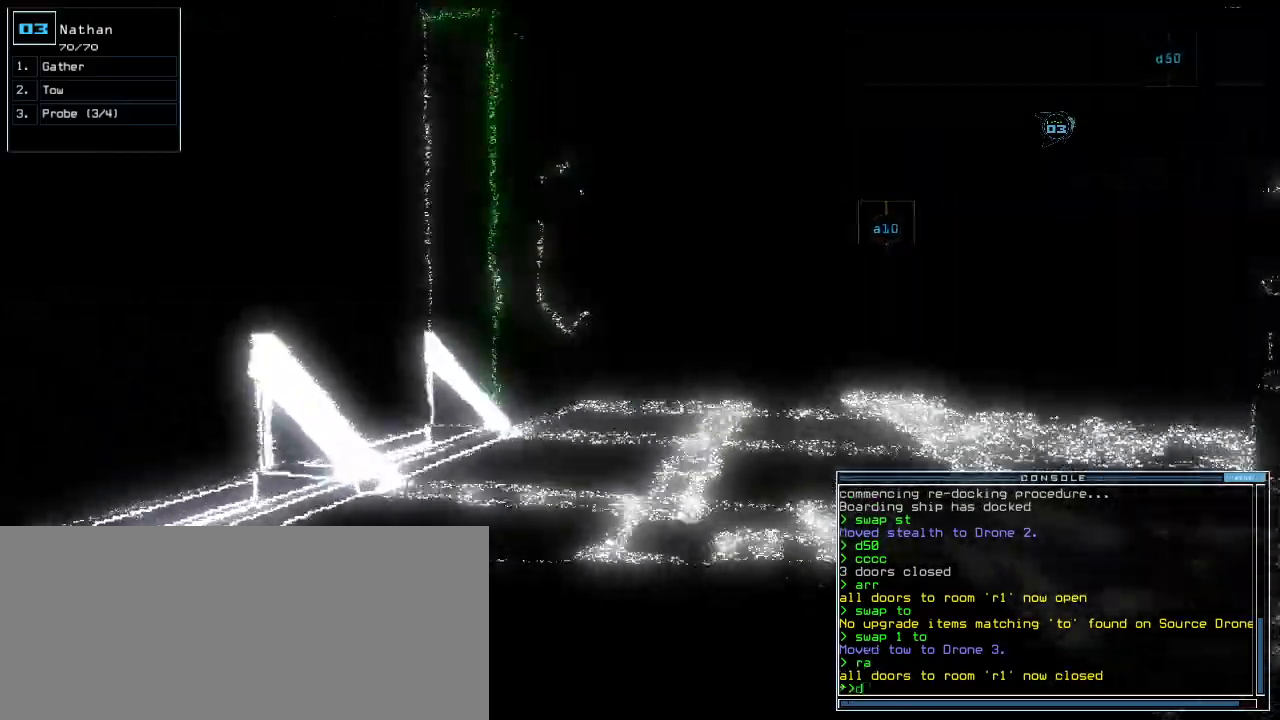
{"keys": ["up"], "events": [[80, "right", "down"], [120, "right", "up"]]}
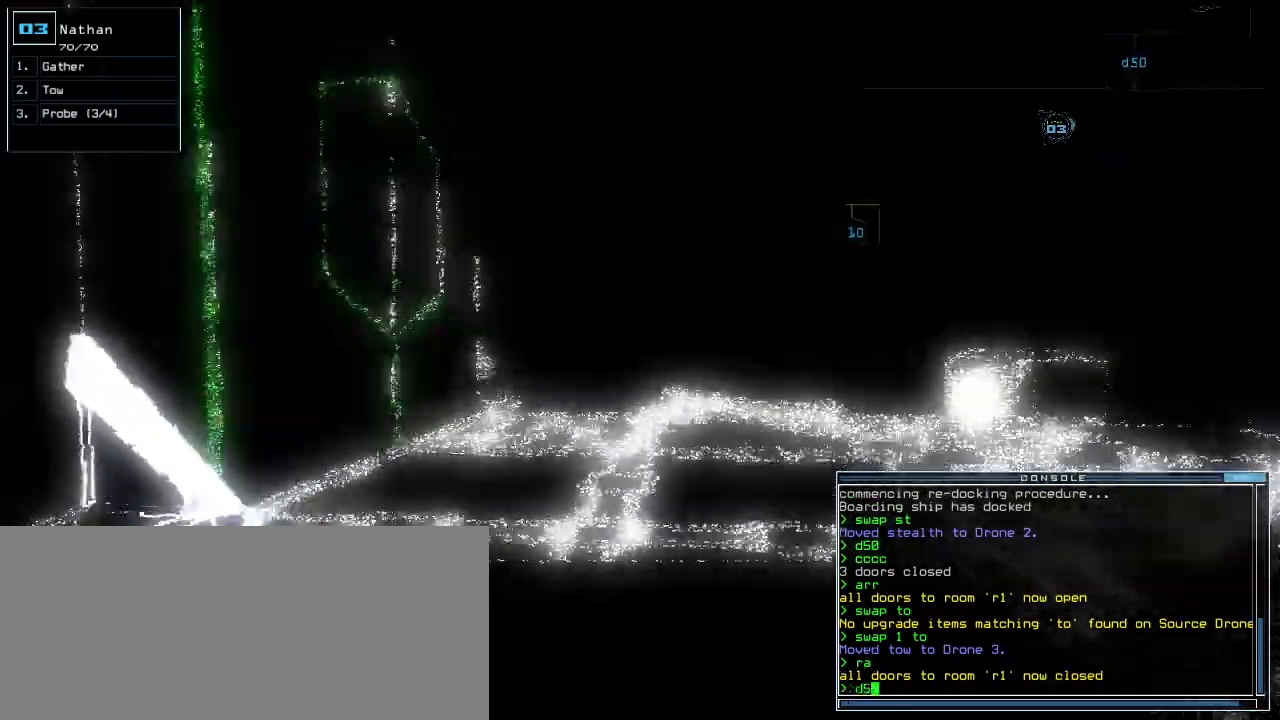
{"keys": ["up"], "events": [[20, "0", "down"], [80, "0", "up"]]}
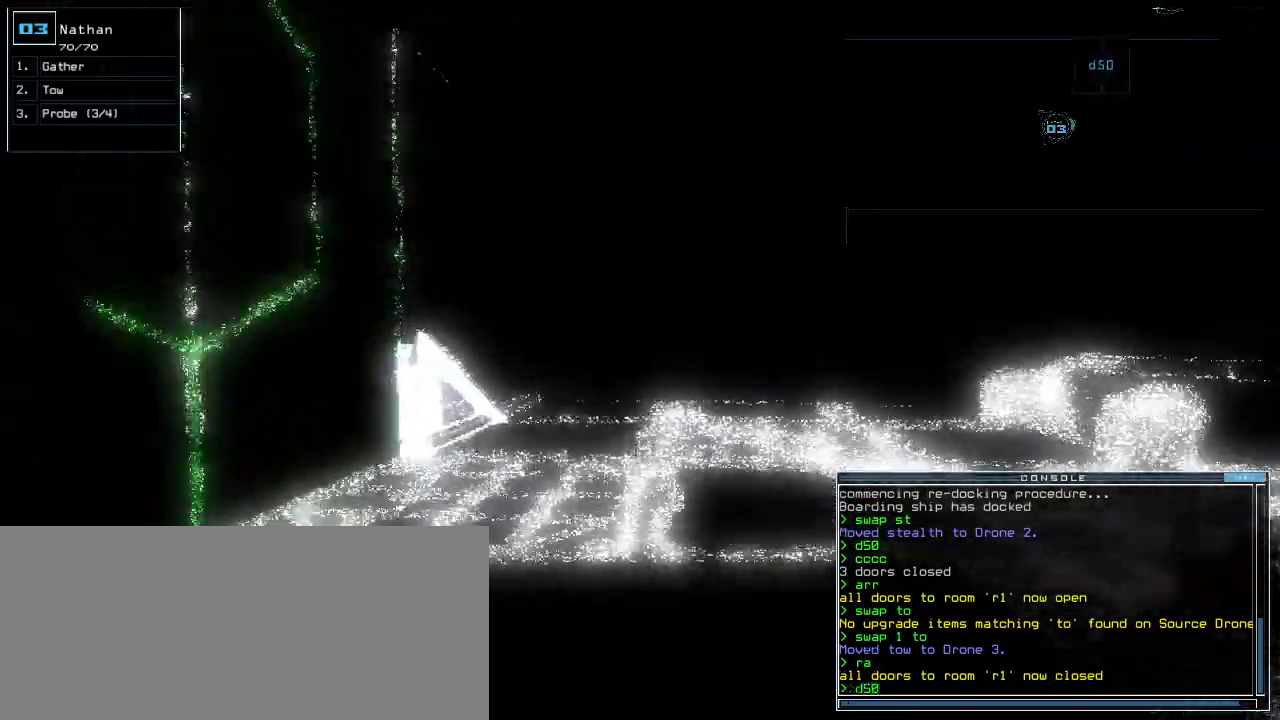
{"keys": ["left", "return", "up"], "events": [[260, "left", "down"], [500, "return", "down"]]}
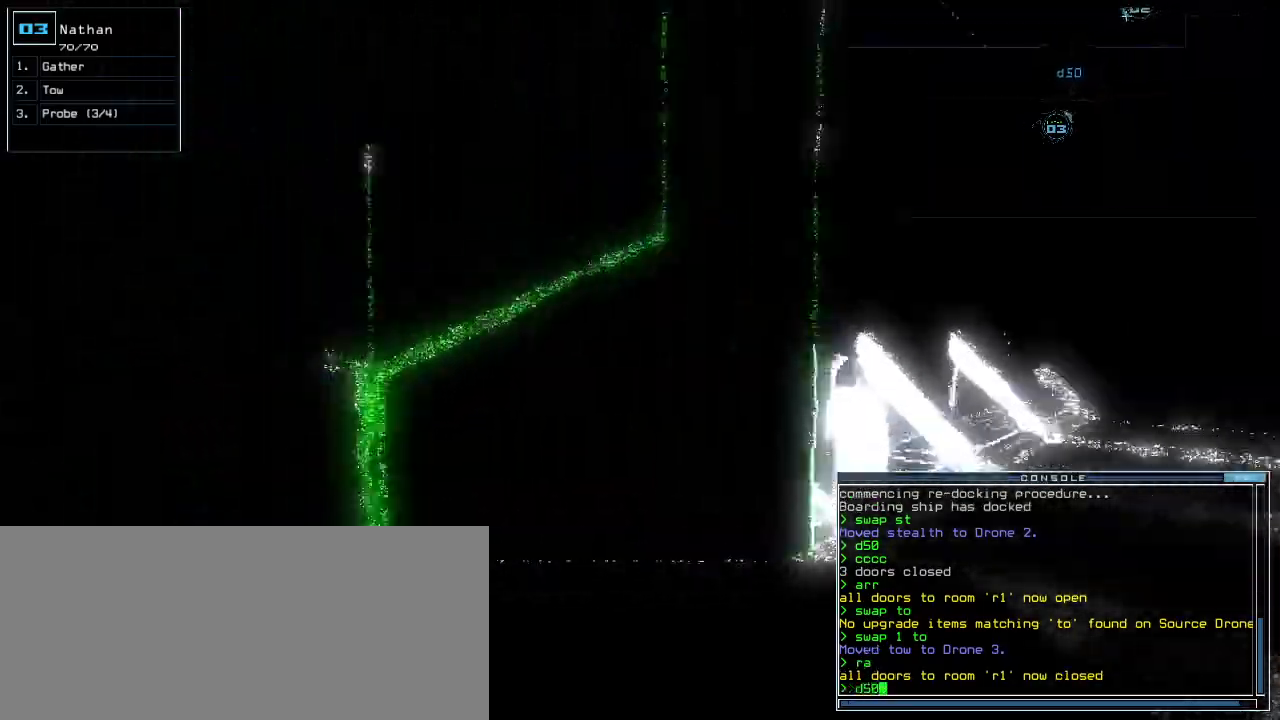
{"keys": ["left", "up"]}